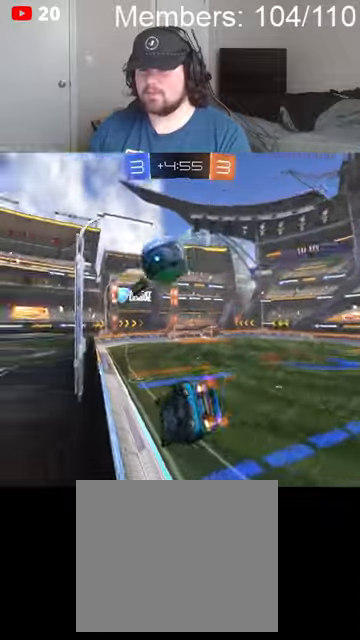
Gameplay with a controller (Xbox layout); each line is a JSON object with the inputs held at the frame after it. "events" lists button and stick changes between this image and that frame as [ms after this image, input, new state], when the widget could be followed in between.
{"buttons": ["B", "R2"], "left_stick": "right", "right_stick": "center", "events": [[234, "B", "down"]]}
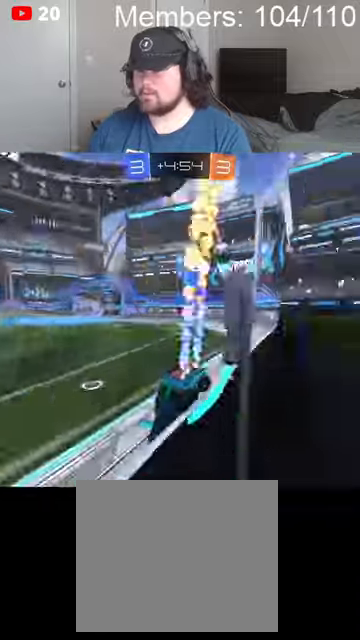
{"buttons": ["B", "R2"], "left_stick": "center", "right_stick": "center", "events": [[267, "left_stick", "center"]]}
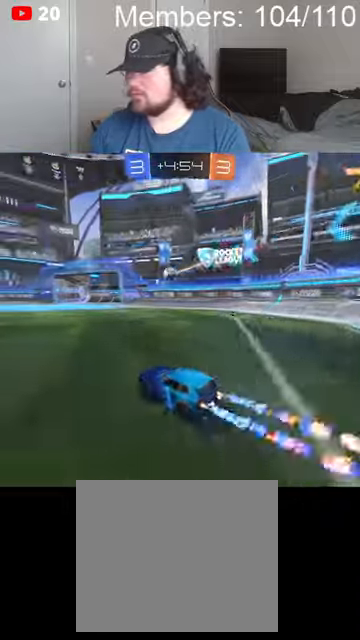
{"buttons": ["B", "R2"], "left_stick": "left", "right_stick": "center", "events": [[100, "left_stick", "right"], [300, "left_stick", "center"], [434, "left_stick", "left"]]}
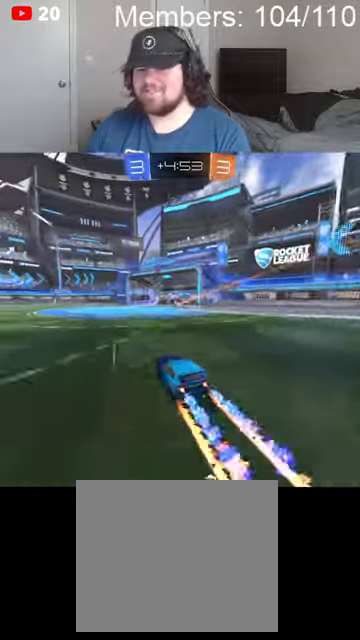
{"buttons": ["R2"], "left_stick": "center", "right_stick": "center", "events": [[100, "left_stick", "center"], [367, "left_stick", "right"], [400, "B", "up"], [467, "left_stick", "center"]]}
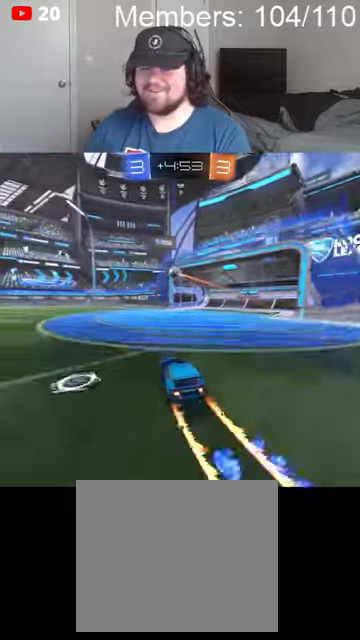
{"buttons": ["B", "R2"], "left_stick": "center", "right_stick": "center", "events": [[267, "left_stick", "left"], [300, "B", "down"], [367, "left_stick", "center"]]}
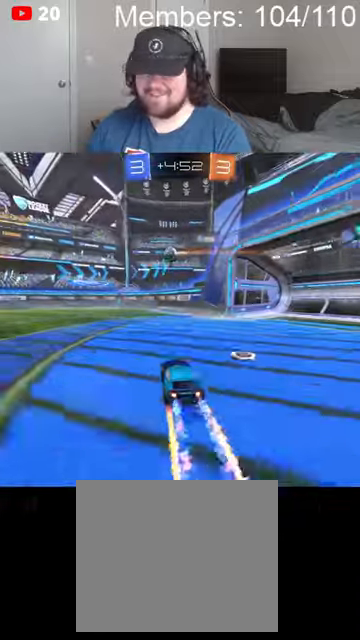
{"buttons": ["B", "R2"], "left_stick": "left", "right_stick": "center", "events": [[434, "left_stick", "left"]]}
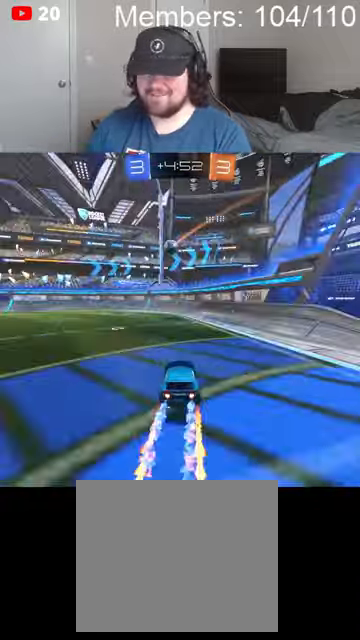
{"buttons": ["R2"], "left_stick": "left", "right_stick": "center", "events": [[267, "left_stick", "center"], [434, "B", "up"], [500, "left_stick", "left"]]}
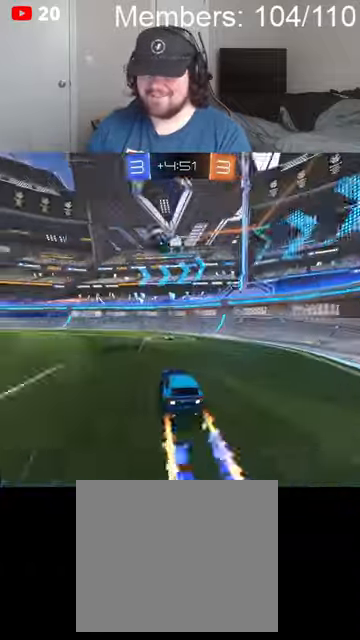
{"buttons": ["B", "R2"], "left_stick": "left", "right_stick": "center", "events": [[267, "B", "down"]]}
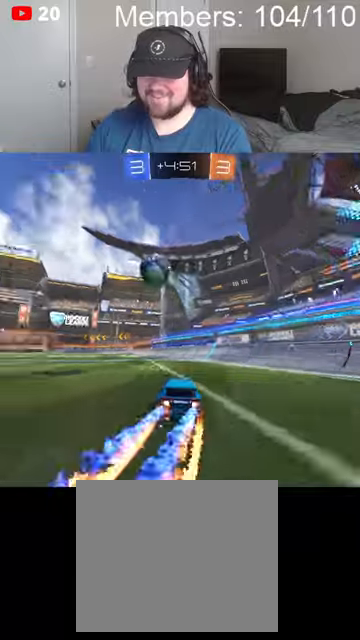
{"buttons": ["L2"], "left_stick": "right", "right_stick": "center", "events": [[100, "left_stick", "center"], [200, "left_stick", "right"], [234, "B", "up"], [300, "left_stick", "left"], [400, "R2", "up"], [467, "L2", "down"], [467, "left_stick", "right"]]}
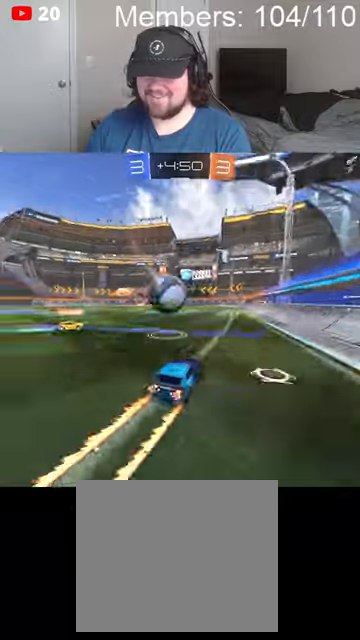
{"buttons": ["R2"], "left_stick": "left", "right_stick": "center", "events": [[167, "L2", "up"], [400, "R2", "down"], [434, "left_stick", "left"]]}
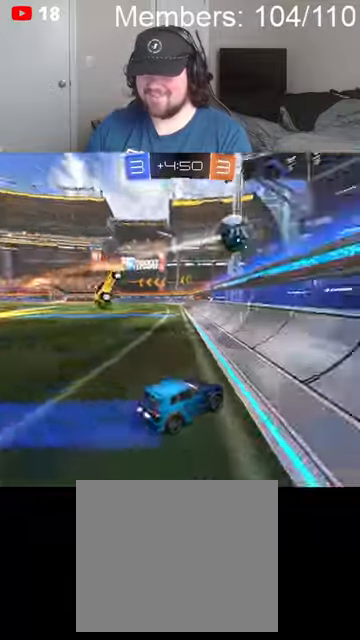
{"buttons": ["B", "R2"], "left_stick": "left", "right_stick": "center", "events": [[200, "L1", "down"], [267, "B", "down"], [300, "L1", "up"]]}
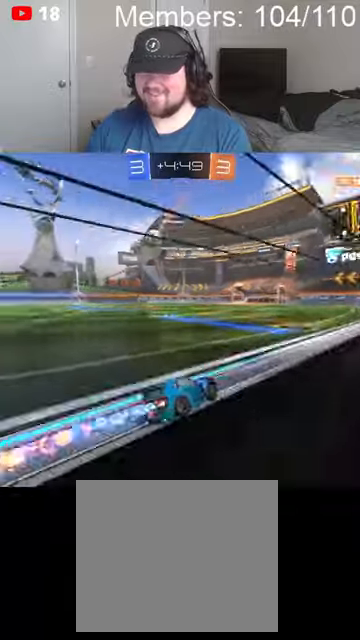
{"buttons": ["A", "B", "R2"], "left_stick": "up", "right_stick": "center", "events": [[467, "A", "down"], [467, "left_stick", "up"]]}
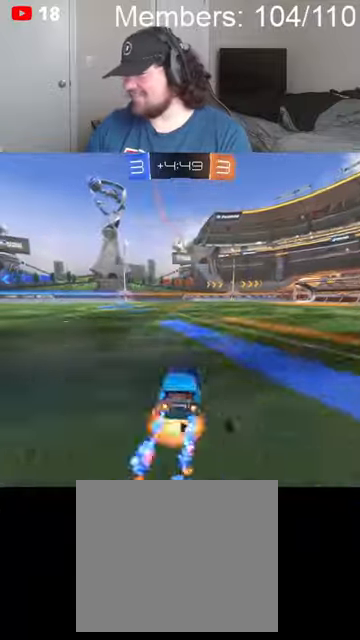
{"buttons": ["R2"], "left_stick": "center", "right_stick": "center", "events": [[34, "A", "up"], [34, "L1", "down"], [100, "A", "down"], [167, "L1", "up"], [234, "A", "up"], [267, "B", "up"], [267, "left_stick", "center"]]}
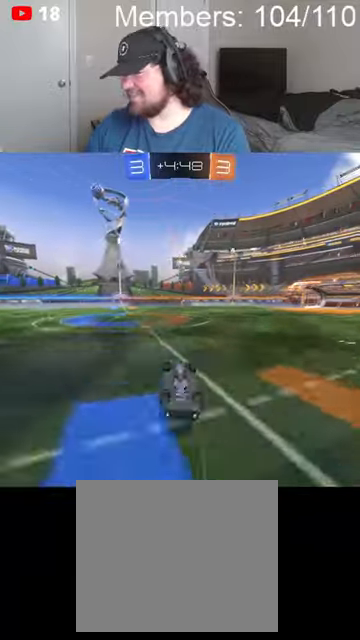
{"buttons": ["R2"], "left_stick": "center", "right_stick": "center", "events": []}
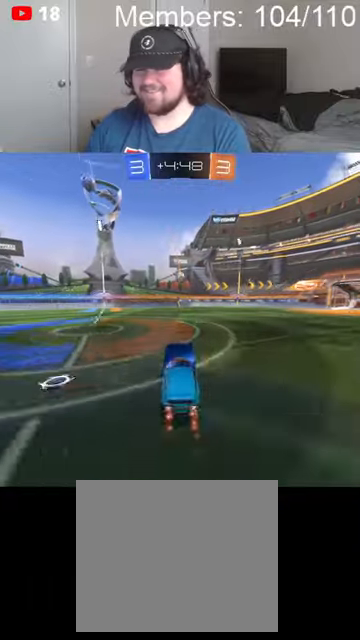
{"buttons": ["R2"], "left_stick": "right", "right_stick": "center", "events": [[134, "left_stick", "right"]]}
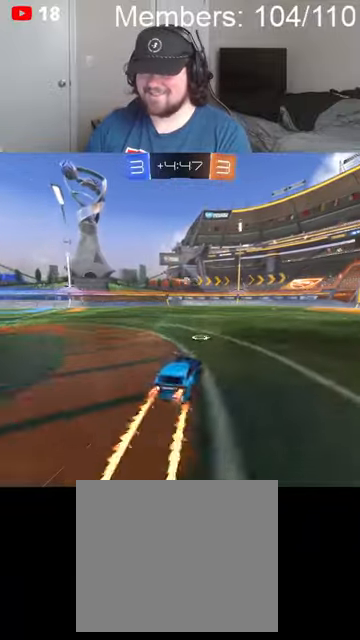
{"buttons": ["B", "R2"], "left_stick": "right", "right_stick": "center", "events": [[134, "L1", "down"], [234, "L1", "up"], [300, "B", "down"]]}
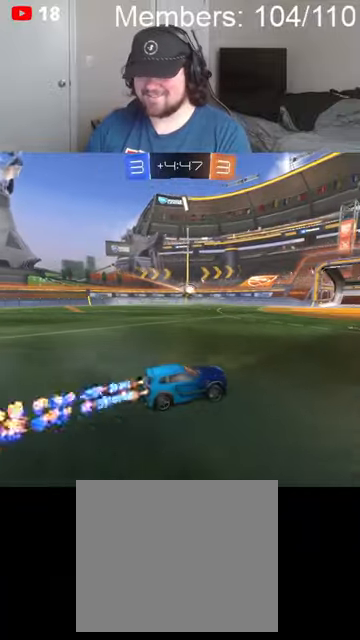
{"buttons": ["B", "R2"], "left_stick": "right", "right_stick": "center", "events": []}
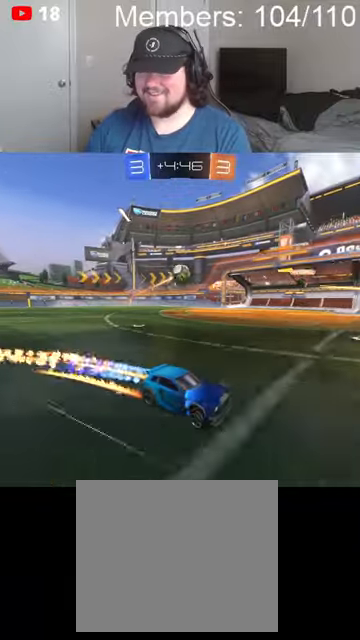
{"buttons": ["R2"], "left_stick": "center", "right_stick": "center", "events": [[234, "left_stick", "center"], [334, "B", "up"]]}
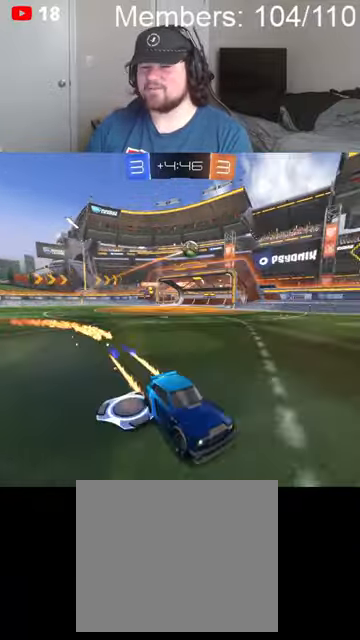
{"buttons": ["R2"], "left_stick": "left", "right_stick": "center", "events": [[167, "left_stick", "right"], [234, "left_stick", "left"], [300, "L1", "down"], [500, "L1", "up"]]}
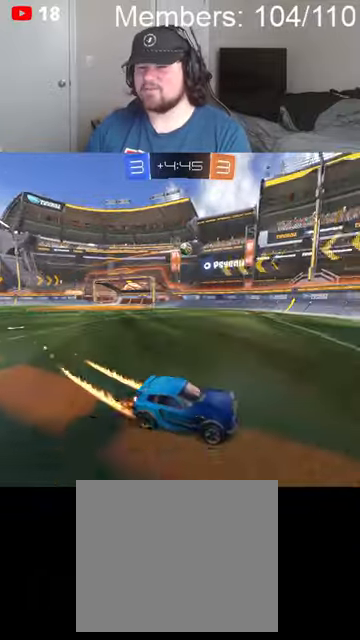
{"buttons": ["R2"], "left_stick": "left", "right_stick": "center", "events": []}
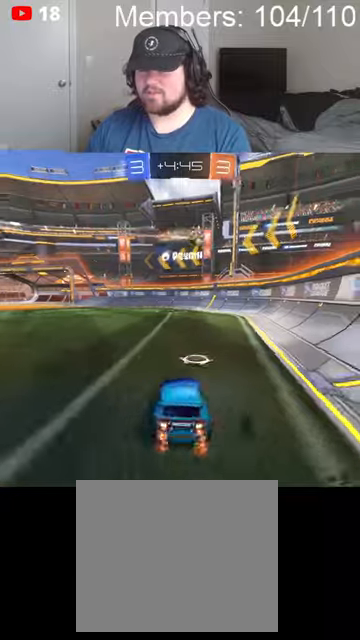
{"buttons": ["B", "R2"], "left_stick": "left", "right_stick": "center", "events": [[34, "L1", "down"], [100, "B", "down"], [134, "L1", "up"]]}
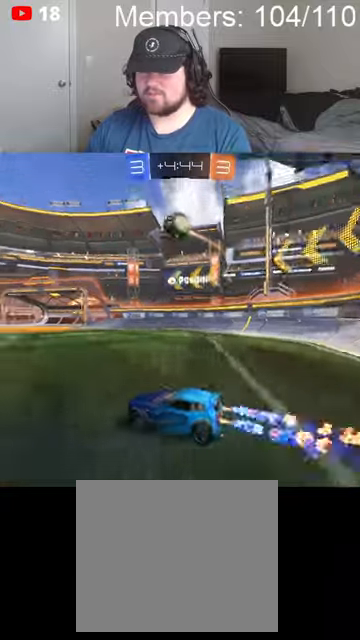
{"buttons": ["R2"], "left_stick": "left", "right_stick": "center", "events": [[334, "B", "up"]]}
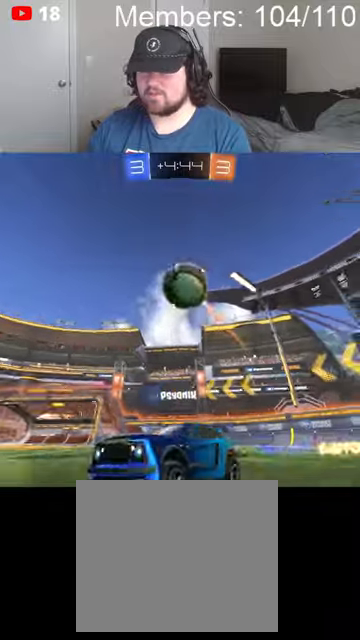
{"buttons": ["B", "R2"], "left_stick": "up-right", "right_stick": "center", "events": [[134, "left_stick", "center"], [234, "left_stick", "up-right"], [367, "B", "down"]]}
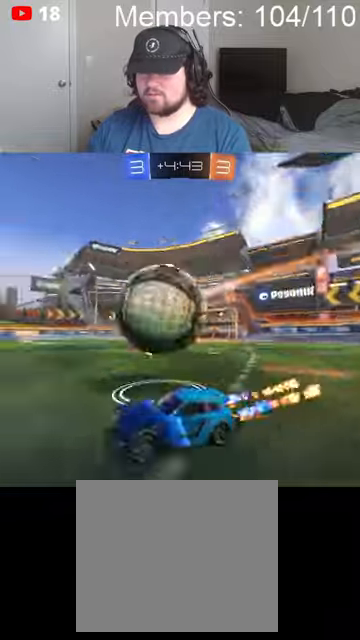
{"buttons": ["B", "R2"], "left_stick": "right", "right_stick": "center", "events": [[200, "left_stick", "center"], [267, "left_stick", "left"], [367, "left_stick", "center"], [434, "left_stick", "right"]]}
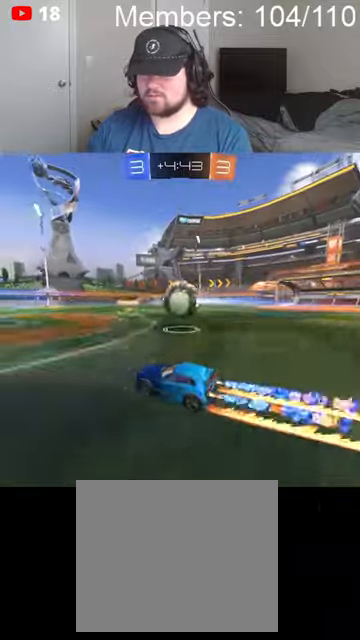
{"buttons": ["B", "R2"], "left_stick": "right", "right_stick": "center", "events": [[134, "left_stick", "left"], [300, "L1", "down"], [400, "L1", "up"], [500, "left_stick", "right"]]}
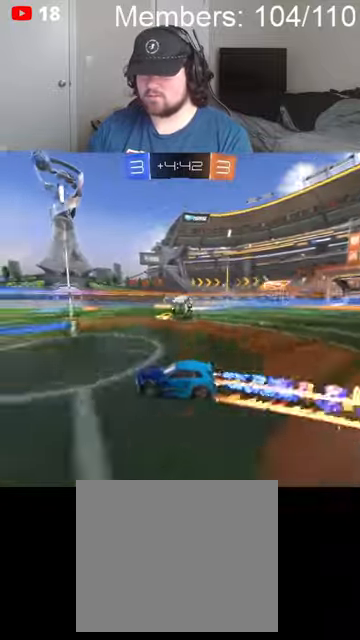
{"buttons": ["B", "L1", "R2"], "left_stick": "right", "right_stick": "center", "events": [[500, "L1", "down"]]}
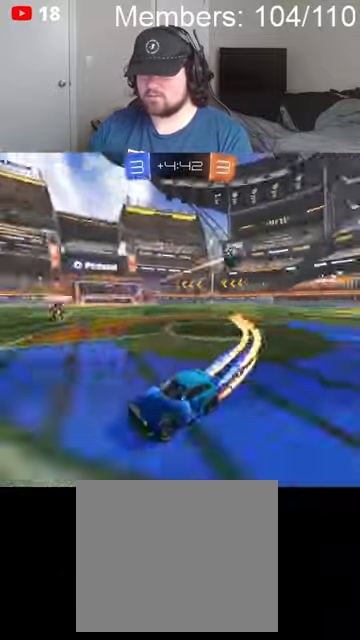
{"buttons": ["B", "R2"], "left_stick": "right", "right_stick": "center", "events": [[200, "L1", "up"], [300, "B", "up"], [500, "B", "down"]]}
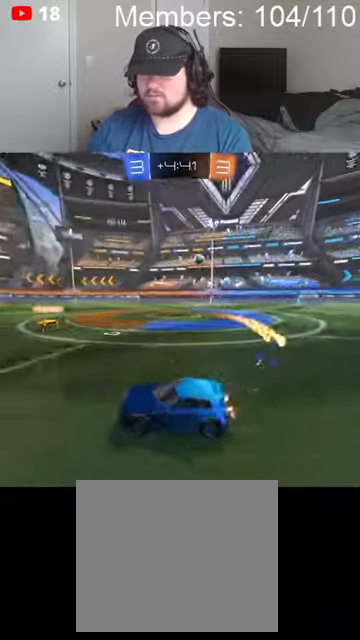
{"buttons": ["B", "R2"], "left_stick": "right", "right_stick": "center", "events": []}
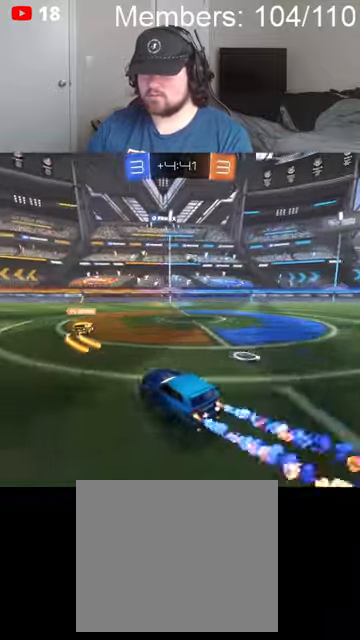
{"buttons": ["B", "R2"], "left_stick": "right", "right_stick": "center", "events": []}
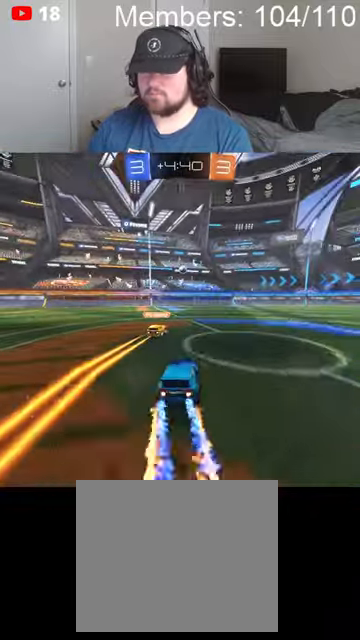
{"buttons": ["B", "R2"], "left_stick": "right", "right_stick": "center", "events": [[34, "left_stick", "up-right"], [167, "left_stick", "left"], [467, "left_stick", "right"]]}